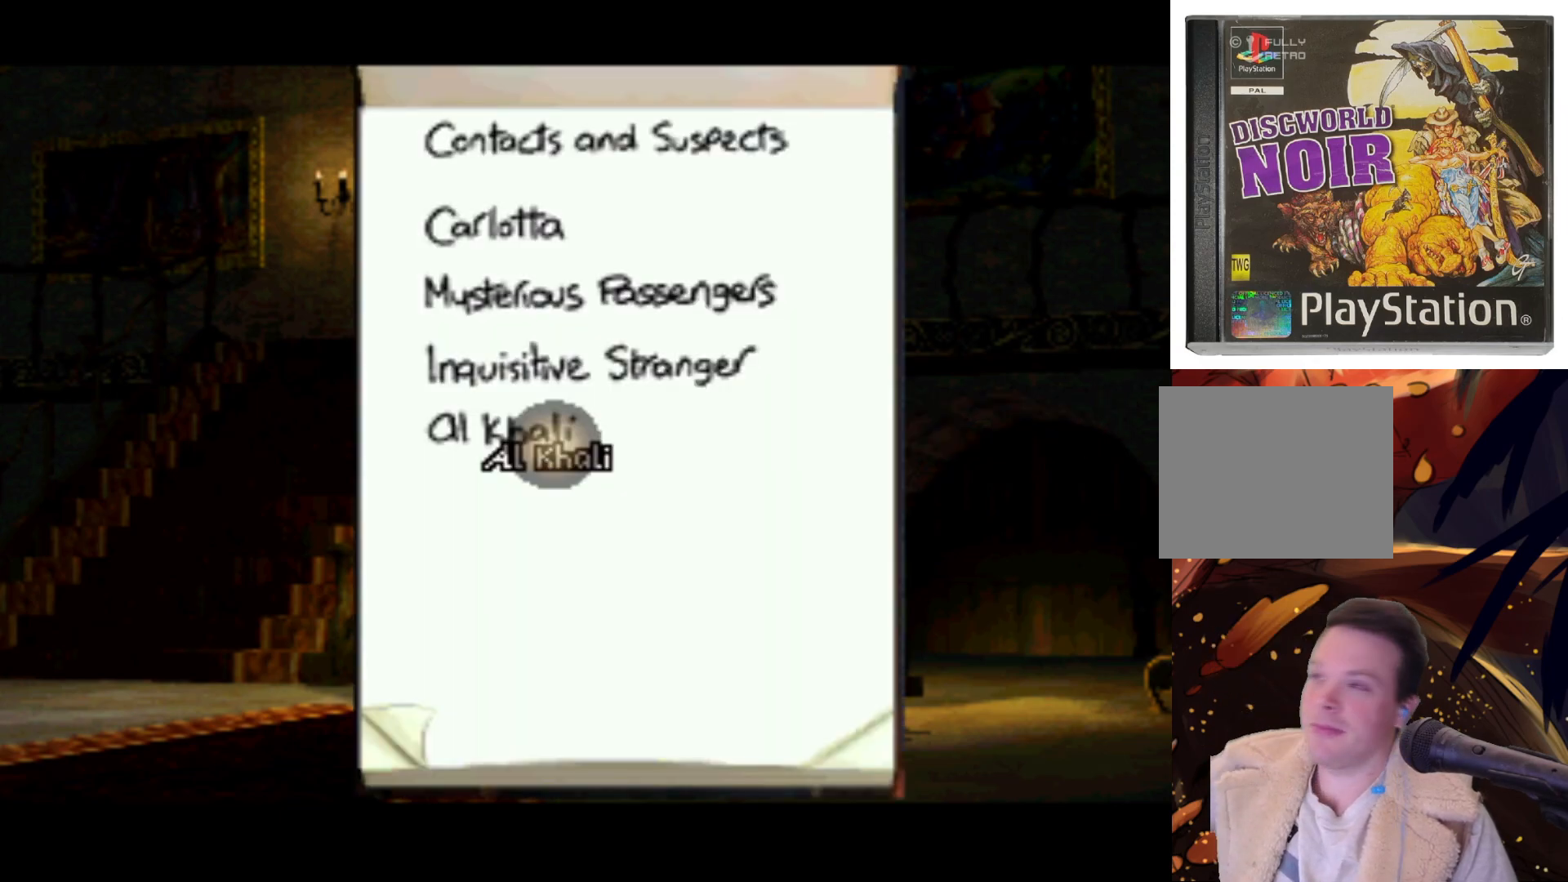
Gameplay with a controller (PlayStation layout); each line is a JSON object with the inputs held at the frame after it. "events" lists button and stick changes between this image and that frame as [ms after this image, input, new state], when the widget could be followed in between. Not read: L3 R3.
{"buttons": ["DPAD_UP"], "left_stick": "center", "right_stick": "center", "events": [[467, "DPAD_UP", "down"]]}
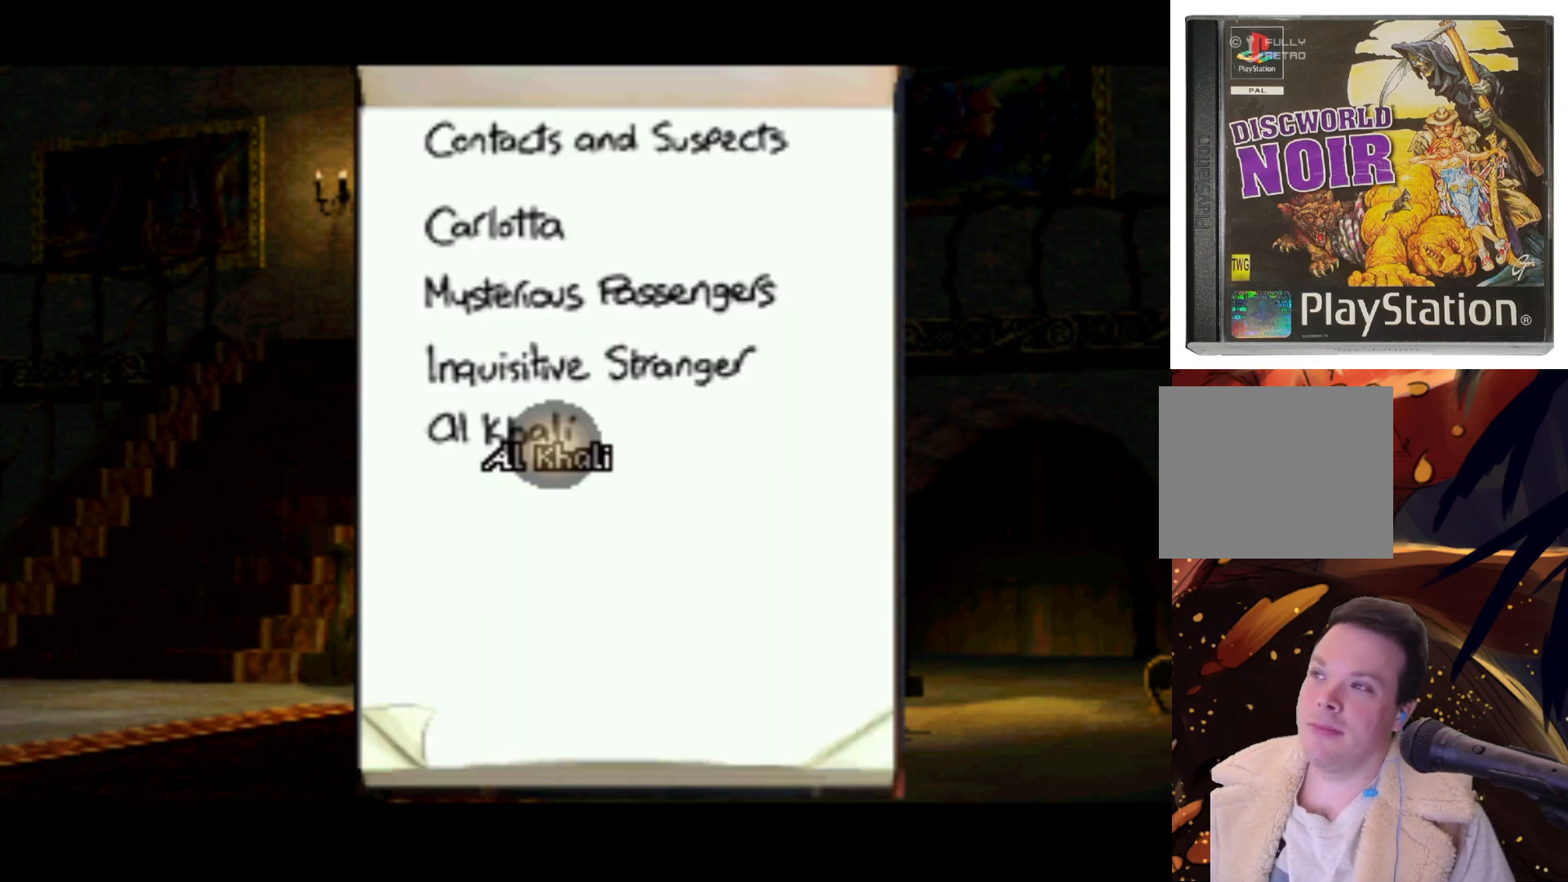
{"buttons": ["DPAD_UP"], "left_stick": "center", "right_stick": "center", "events": []}
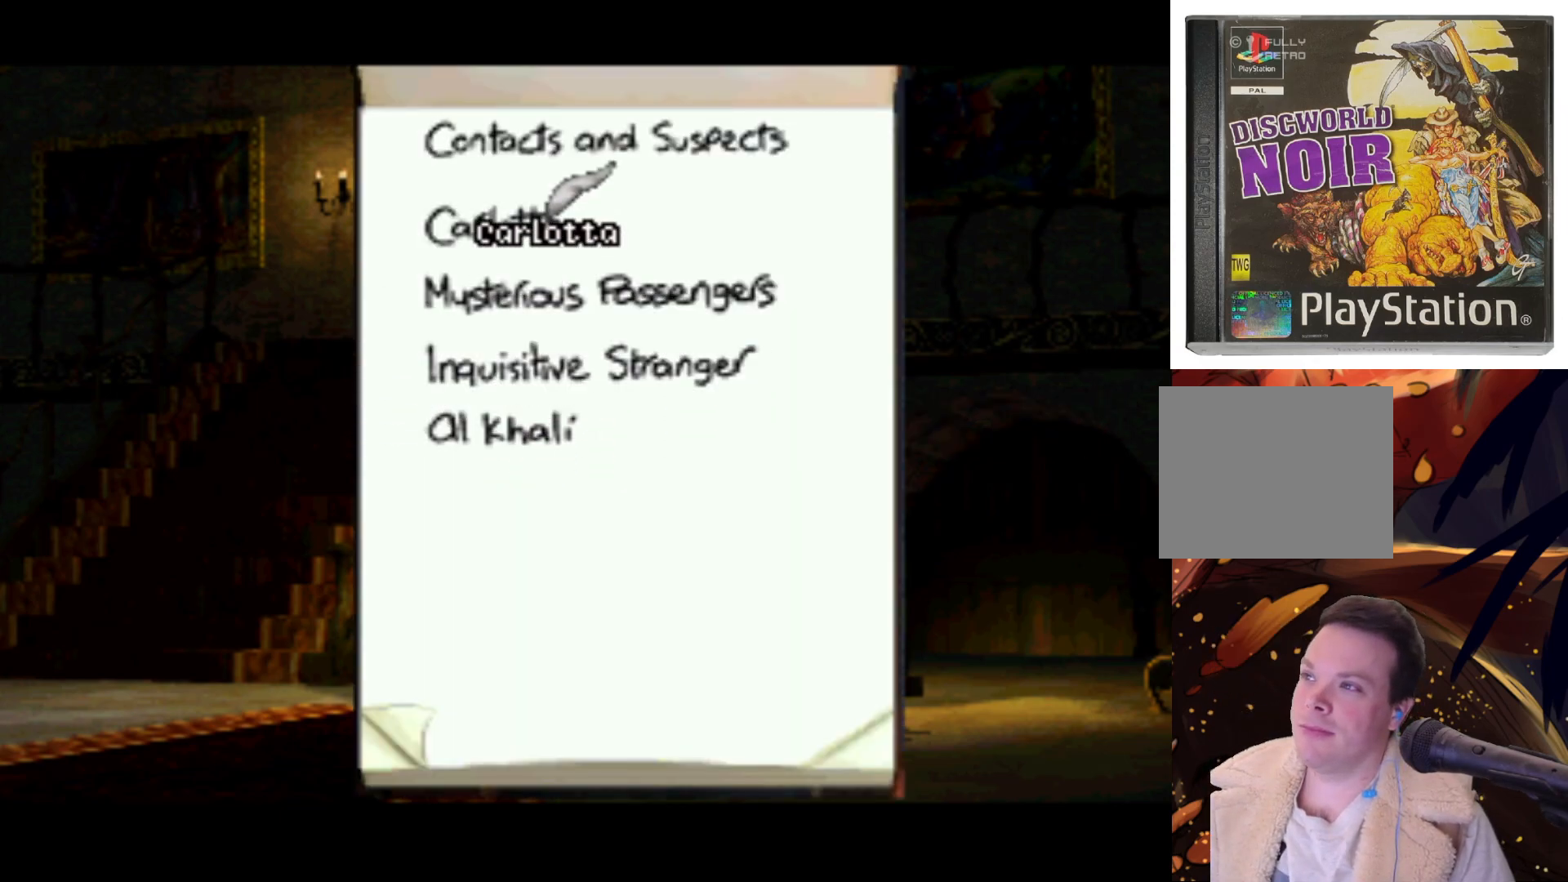
{"buttons": [], "left_stick": "center", "right_stick": "center", "events": [[33, "DPAD_UP", "up"]]}
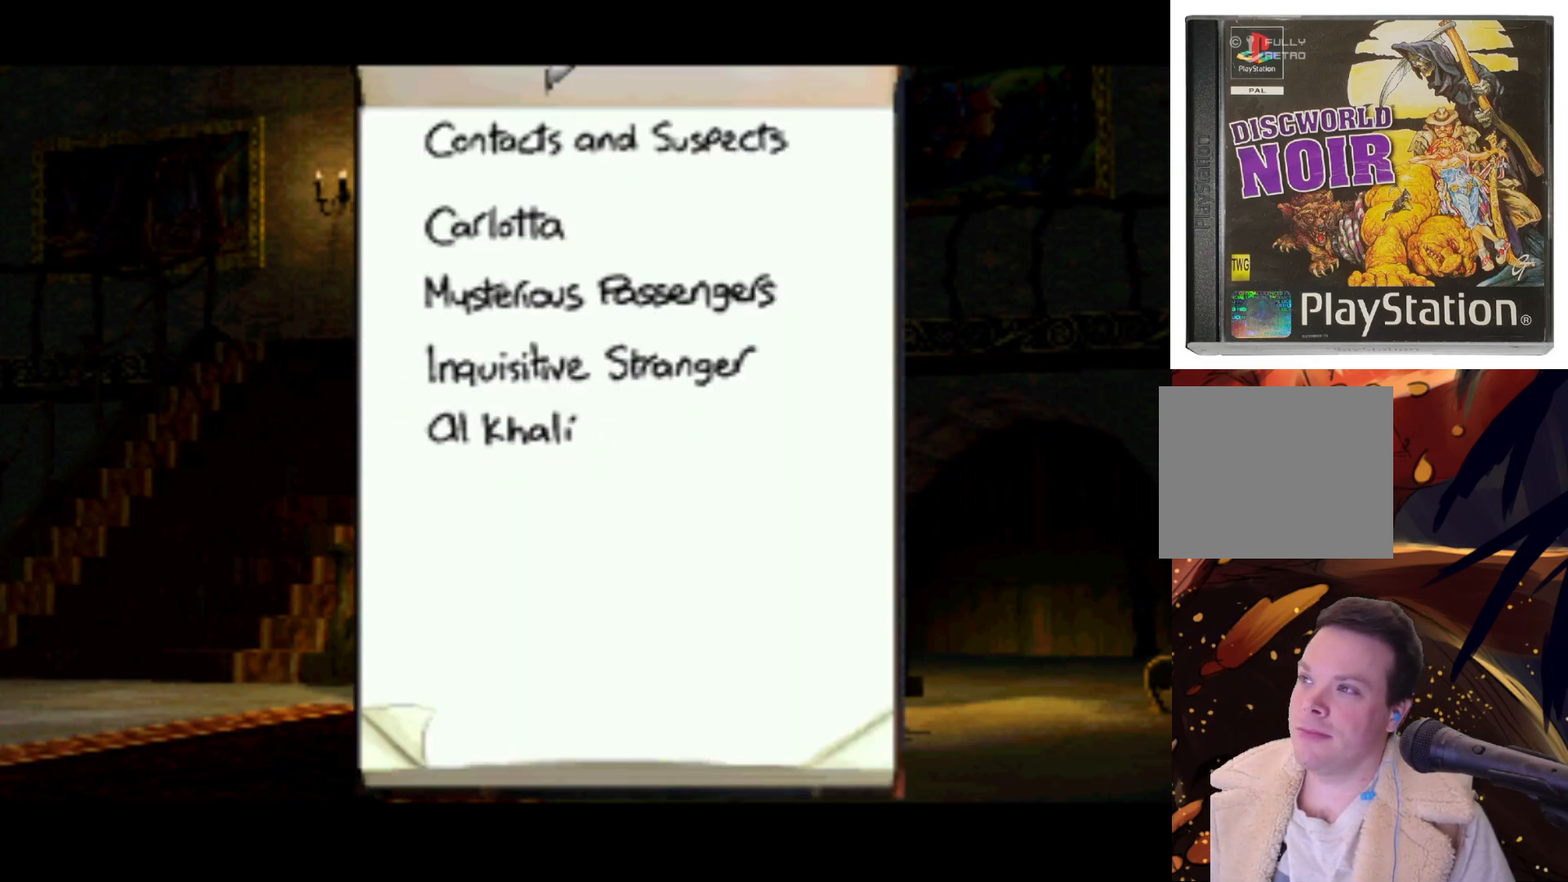
{"buttons": [], "left_stick": "center", "right_stick": "center", "events": [[150, "DPAD_DOWN", "down"], [383, "DPAD_DOWN", "up"]]}
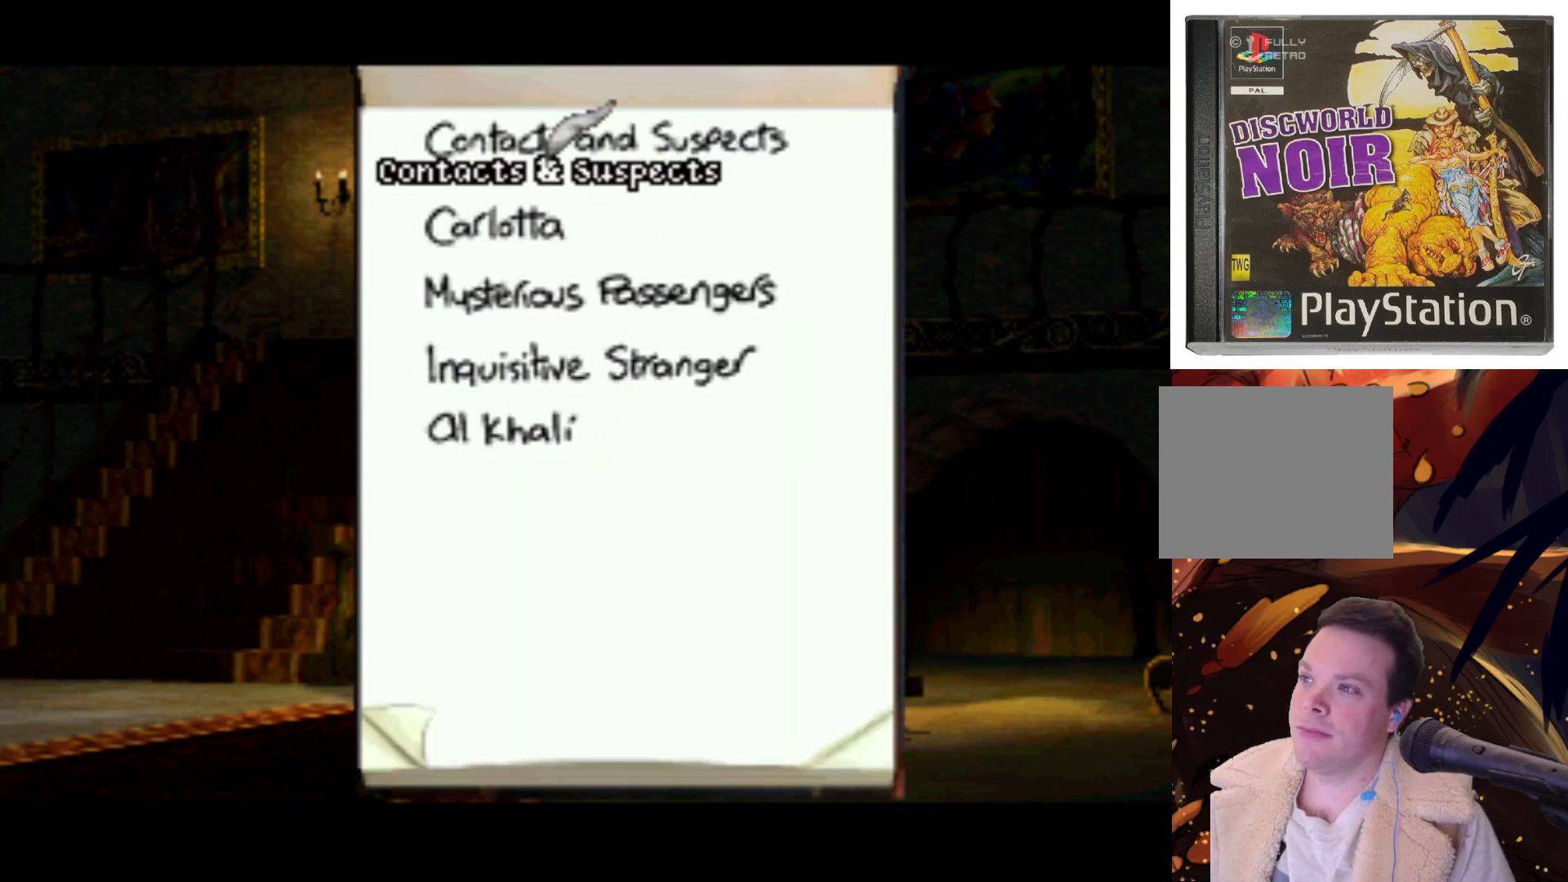
{"buttons": ["DPAD_UP"], "left_stick": "center", "right_stick": "center", "events": [[400, "DPAD_UP", "down"]]}
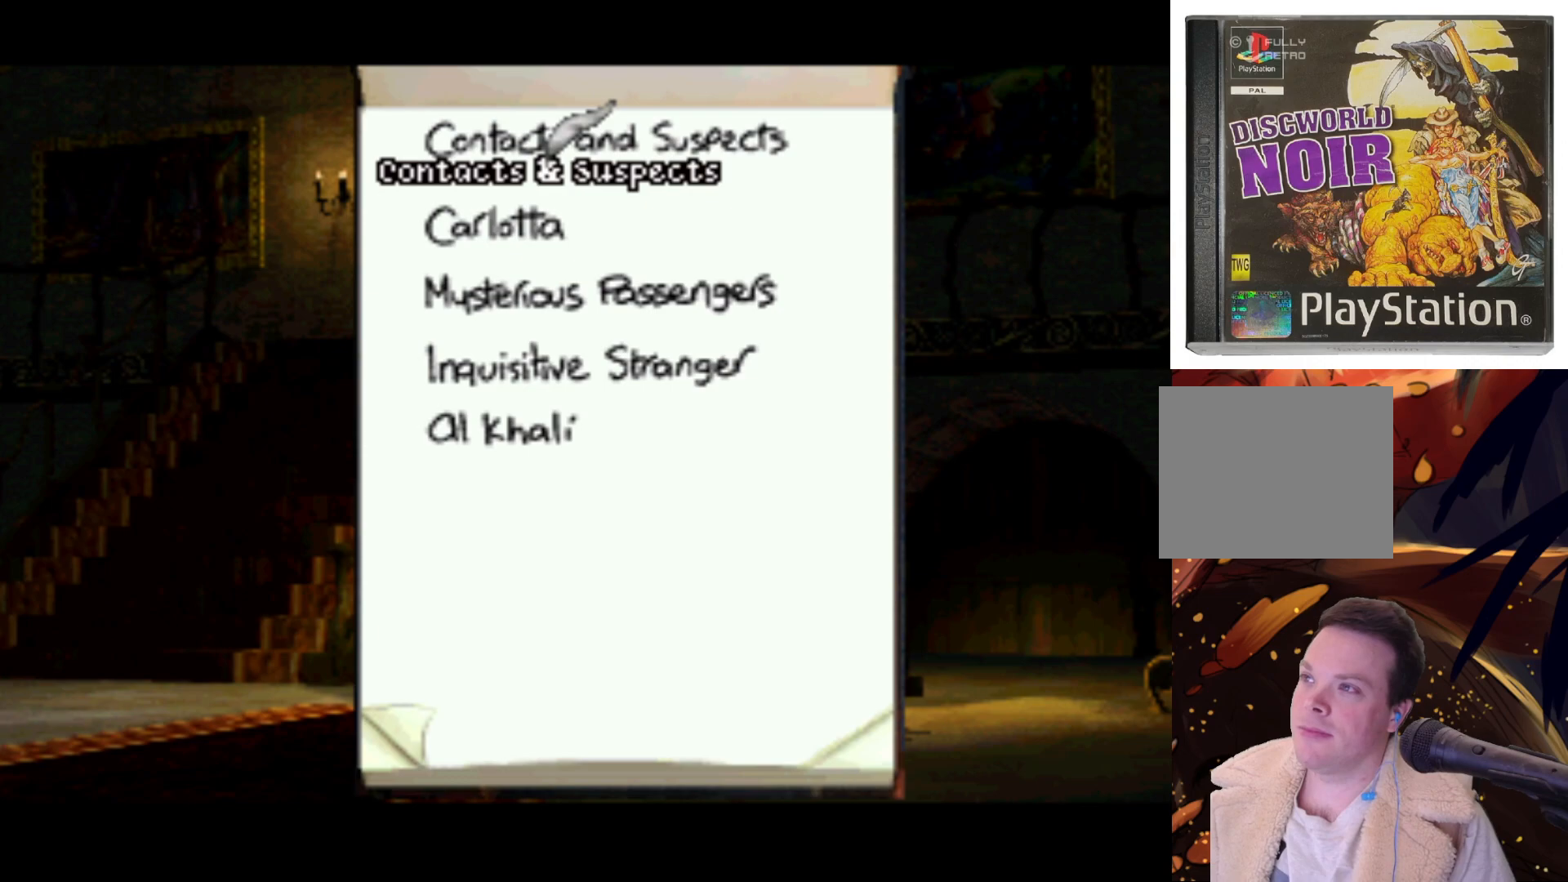
{"buttons": [], "left_stick": "center", "right_stick": "center", "events": [[50, "DPAD_UP", "up"]]}
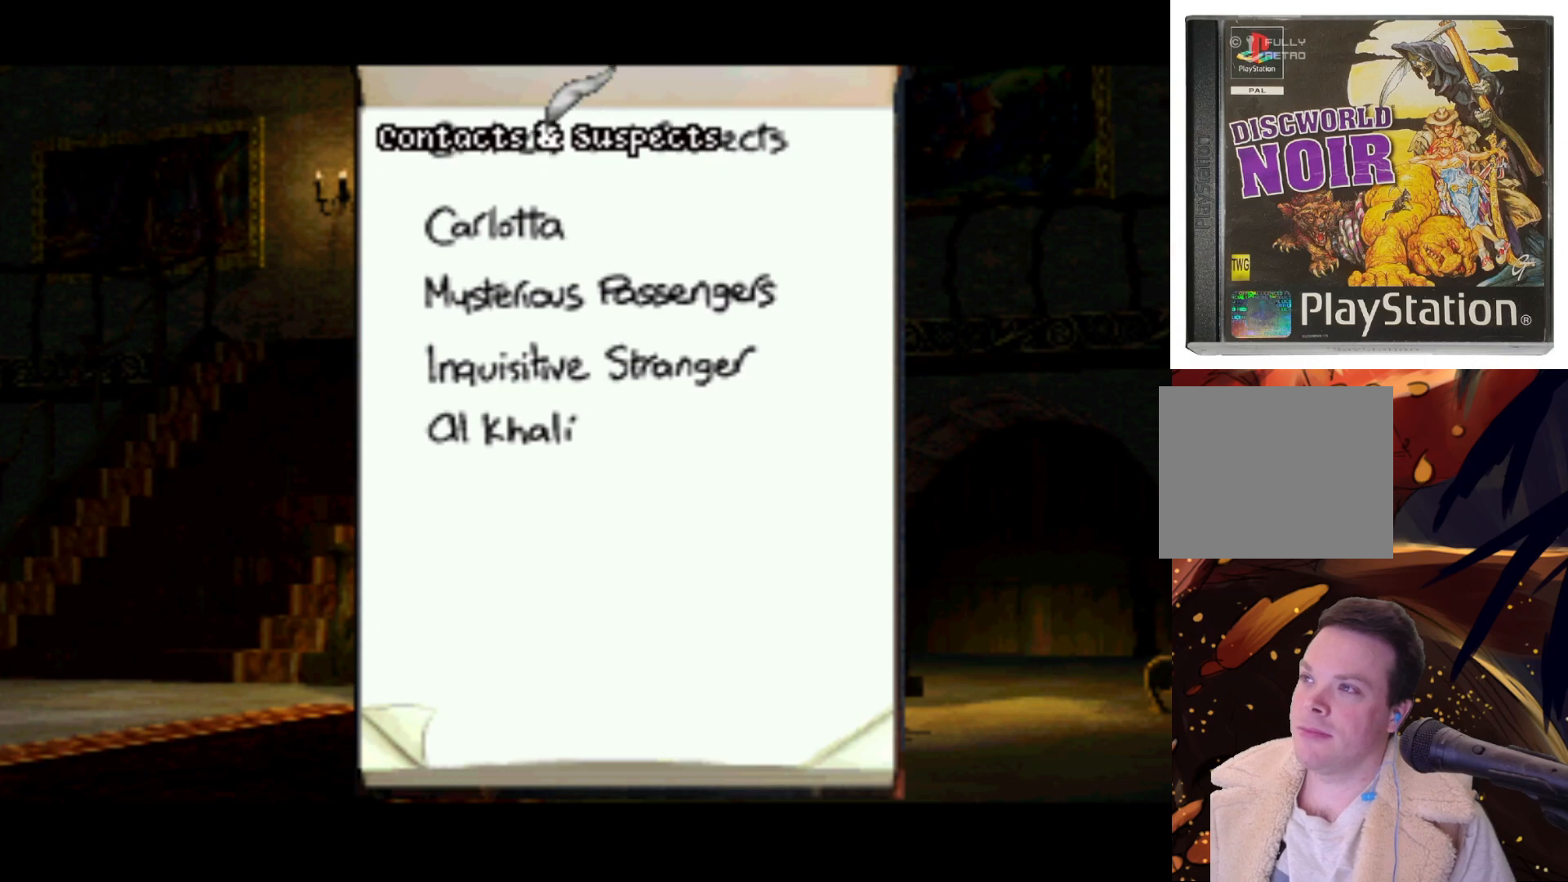
{"buttons": [], "left_stick": "center", "right_stick": "center", "events": []}
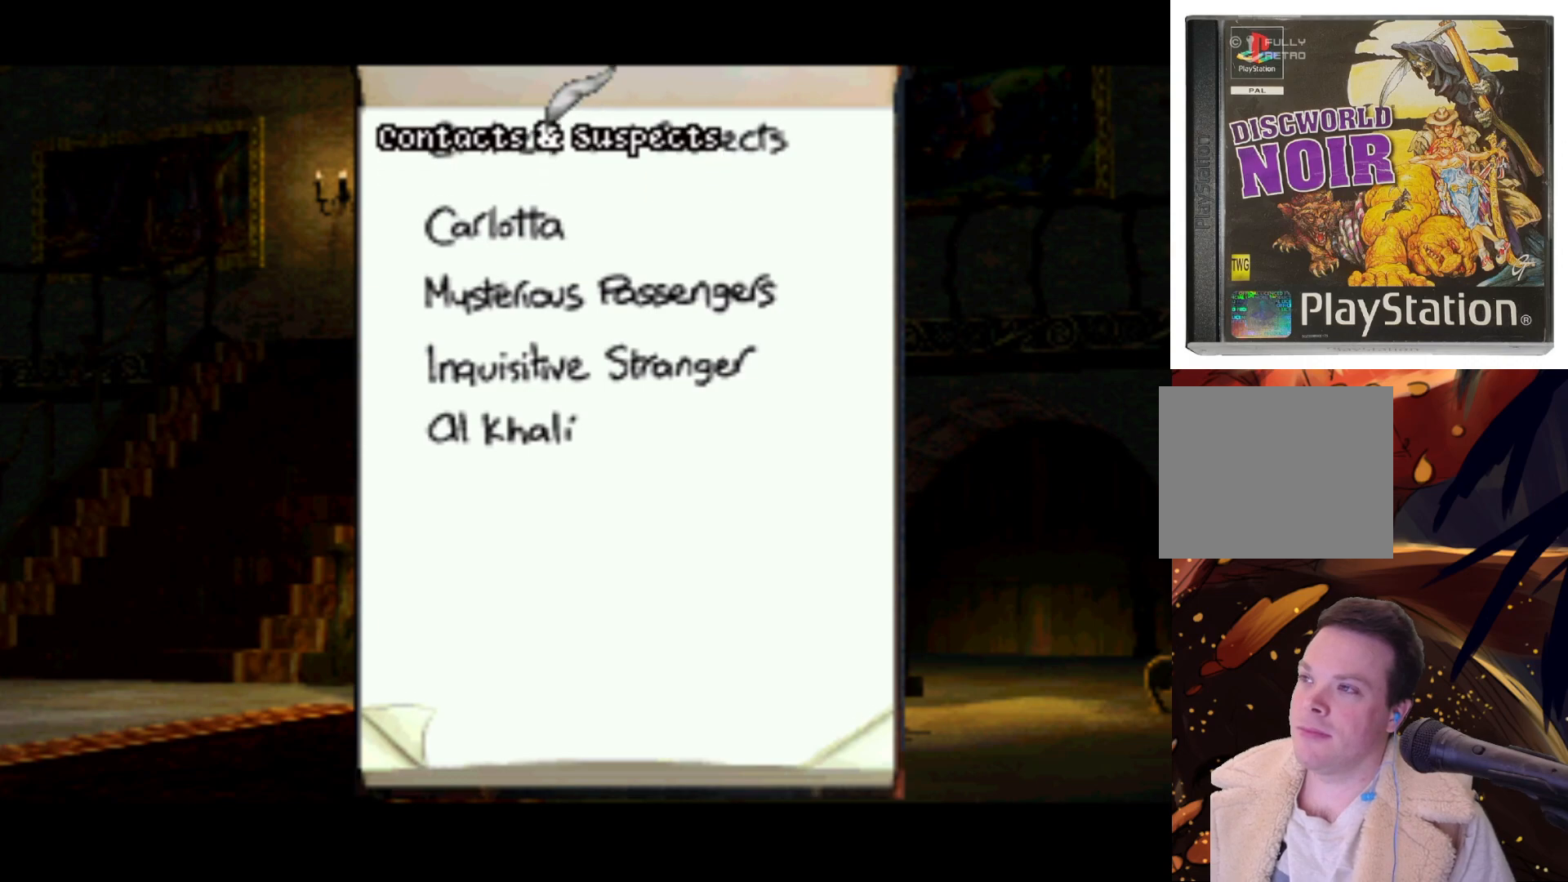
{"buttons": [], "left_stick": "center", "right_stick": "center", "events": [[100, "SQUARE", "down"], [167, "SQUARE", "up"]]}
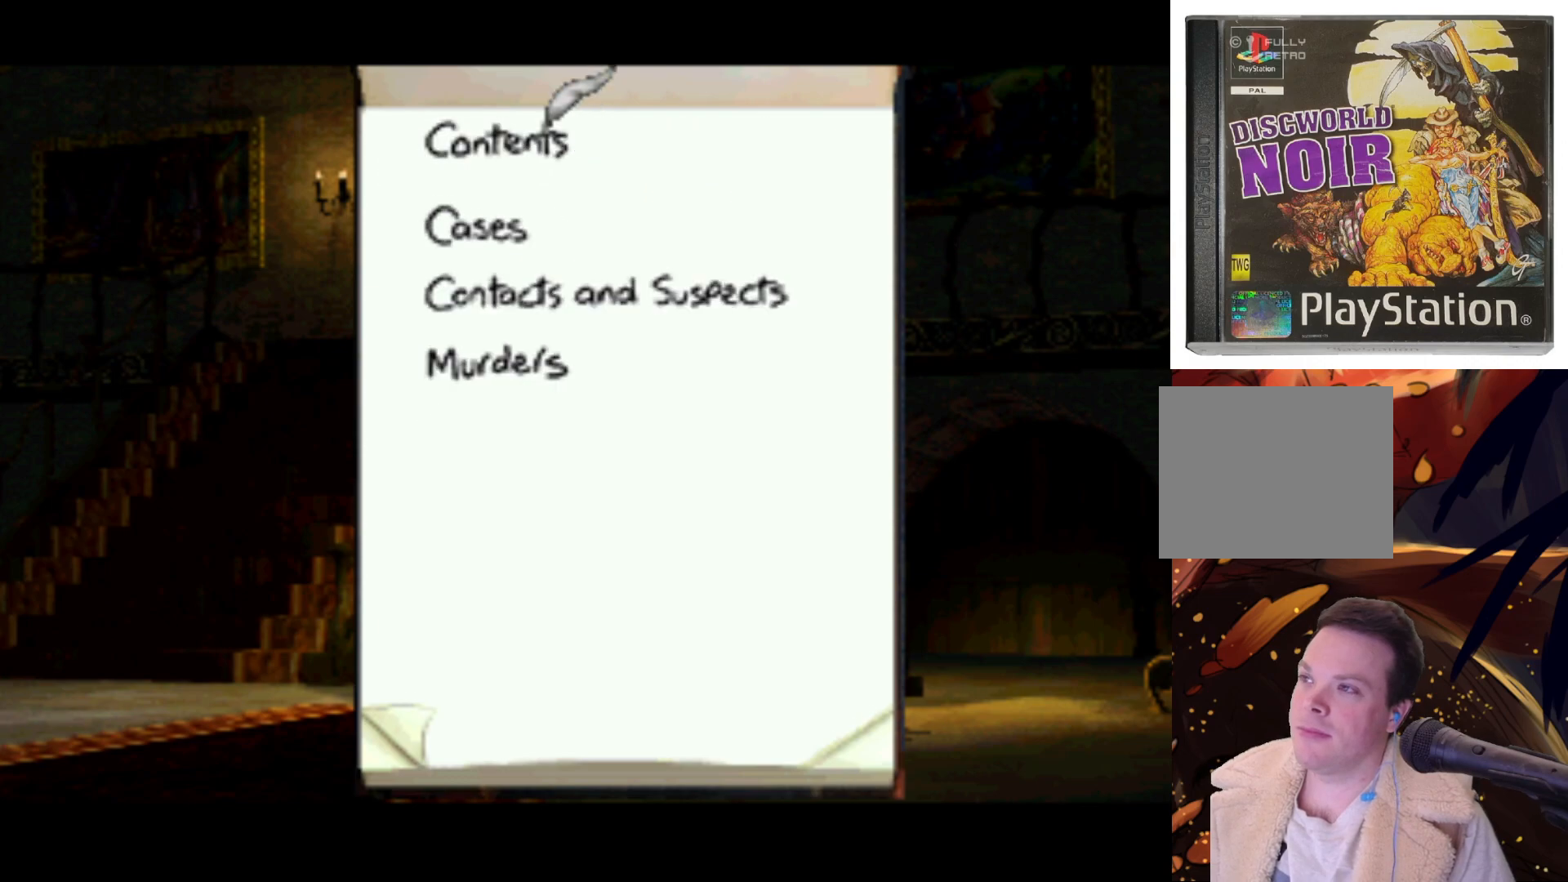
{"buttons": ["DPAD_DOWN"], "left_stick": "center", "right_stick": "center", "events": [[233, "DPAD_DOWN", "down"]]}
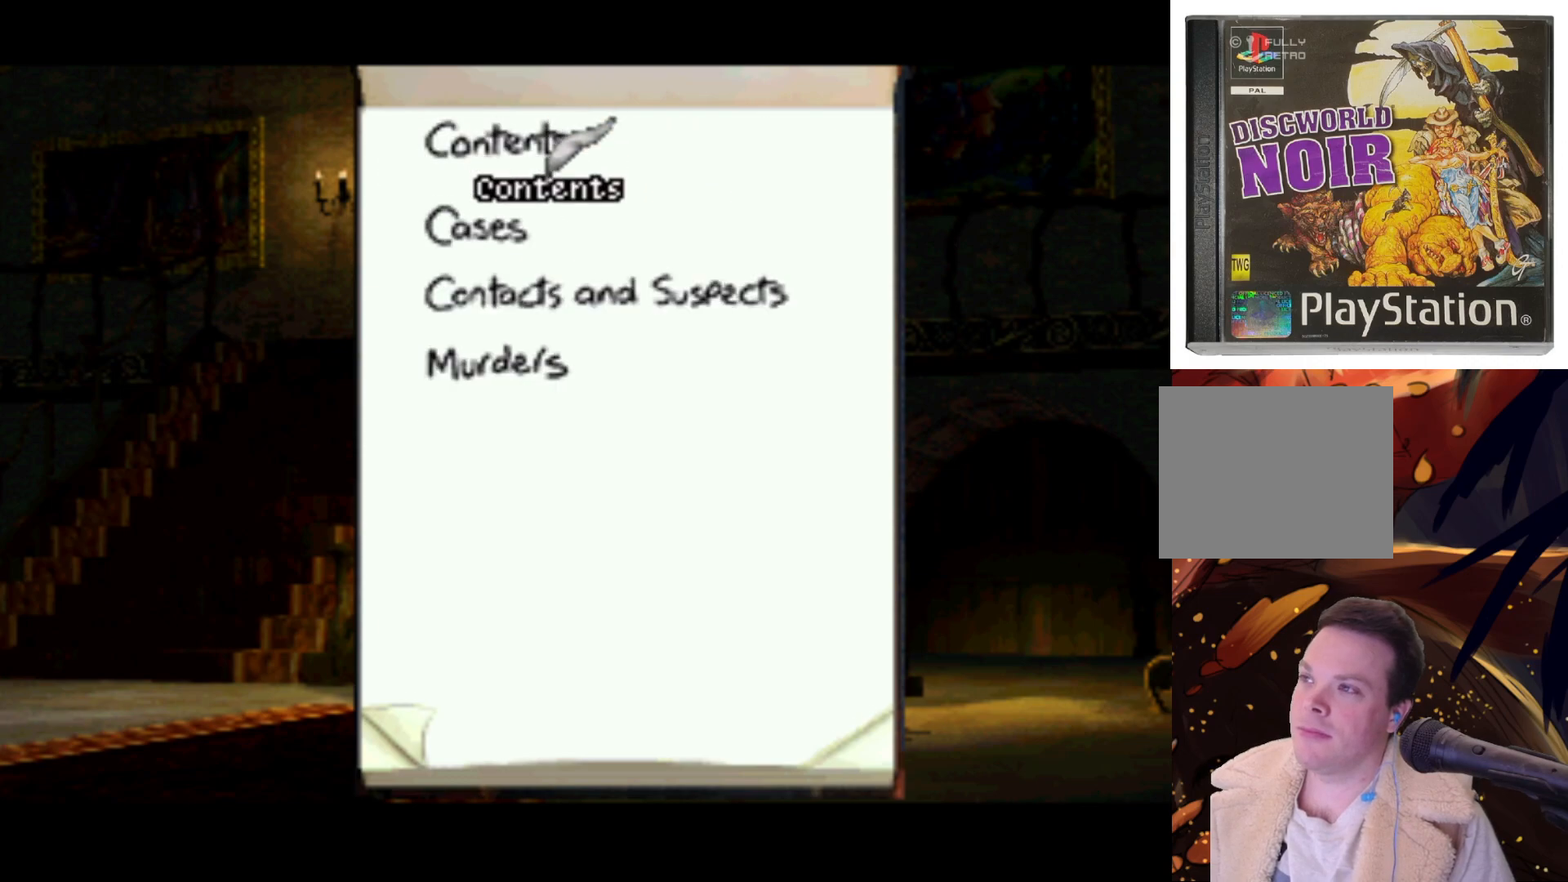
{"buttons": ["DPAD_DOWN"], "left_stick": "center", "right_stick": "center", "events": [[67, "DPAD_DOWN", "up"], [417, "DPAD_DOWN", "down"]]}
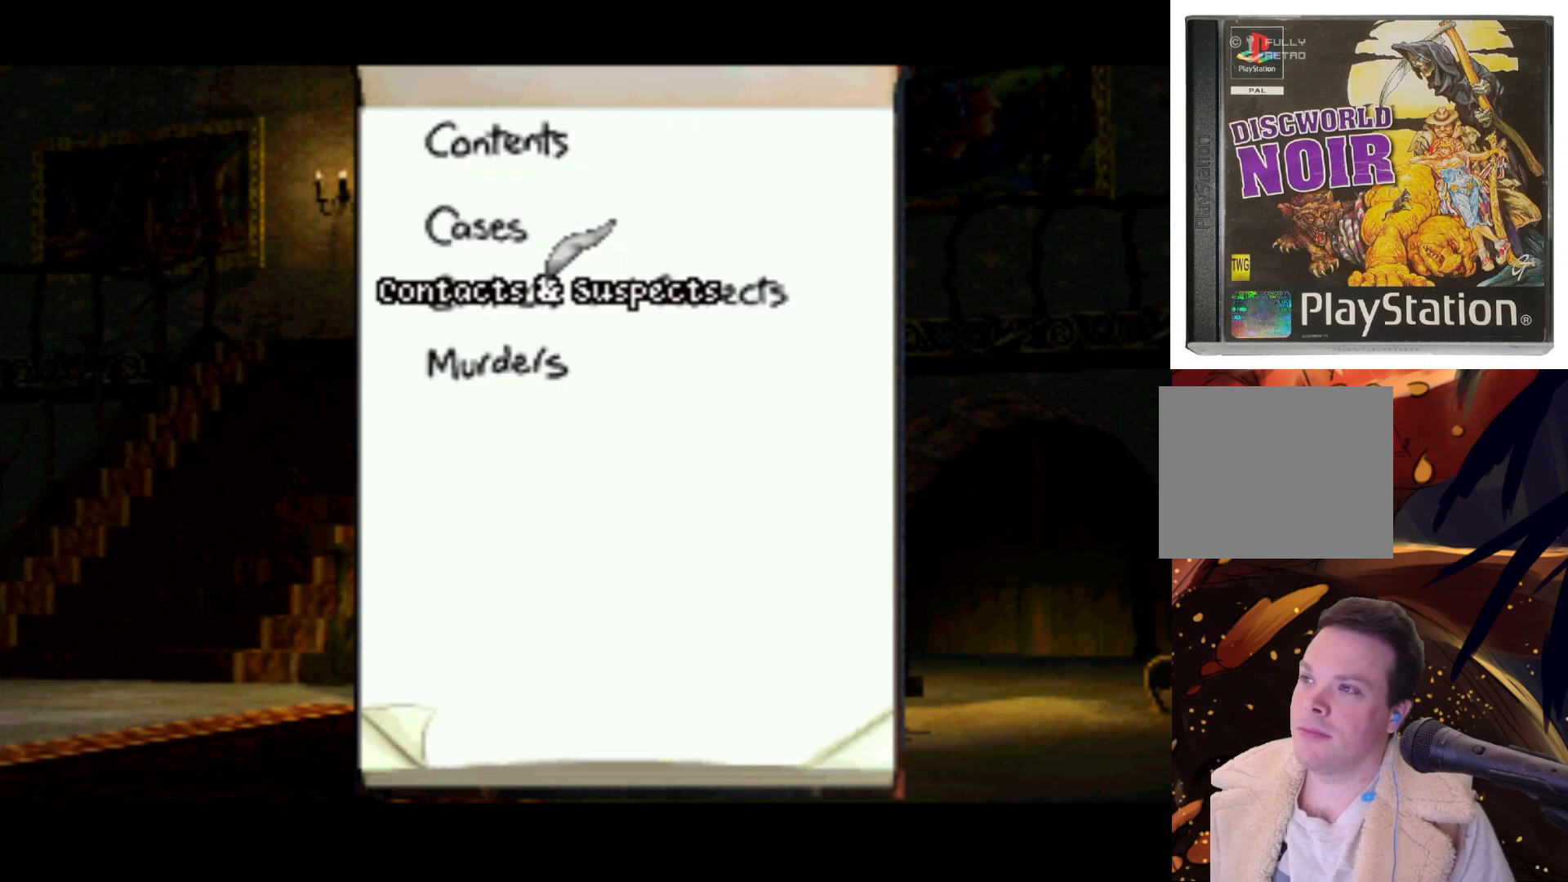
{"buttons": [], "left_stick": "center", "right_stick": "center", "events": [[183, "DPAD_DOWN", "up"]]}
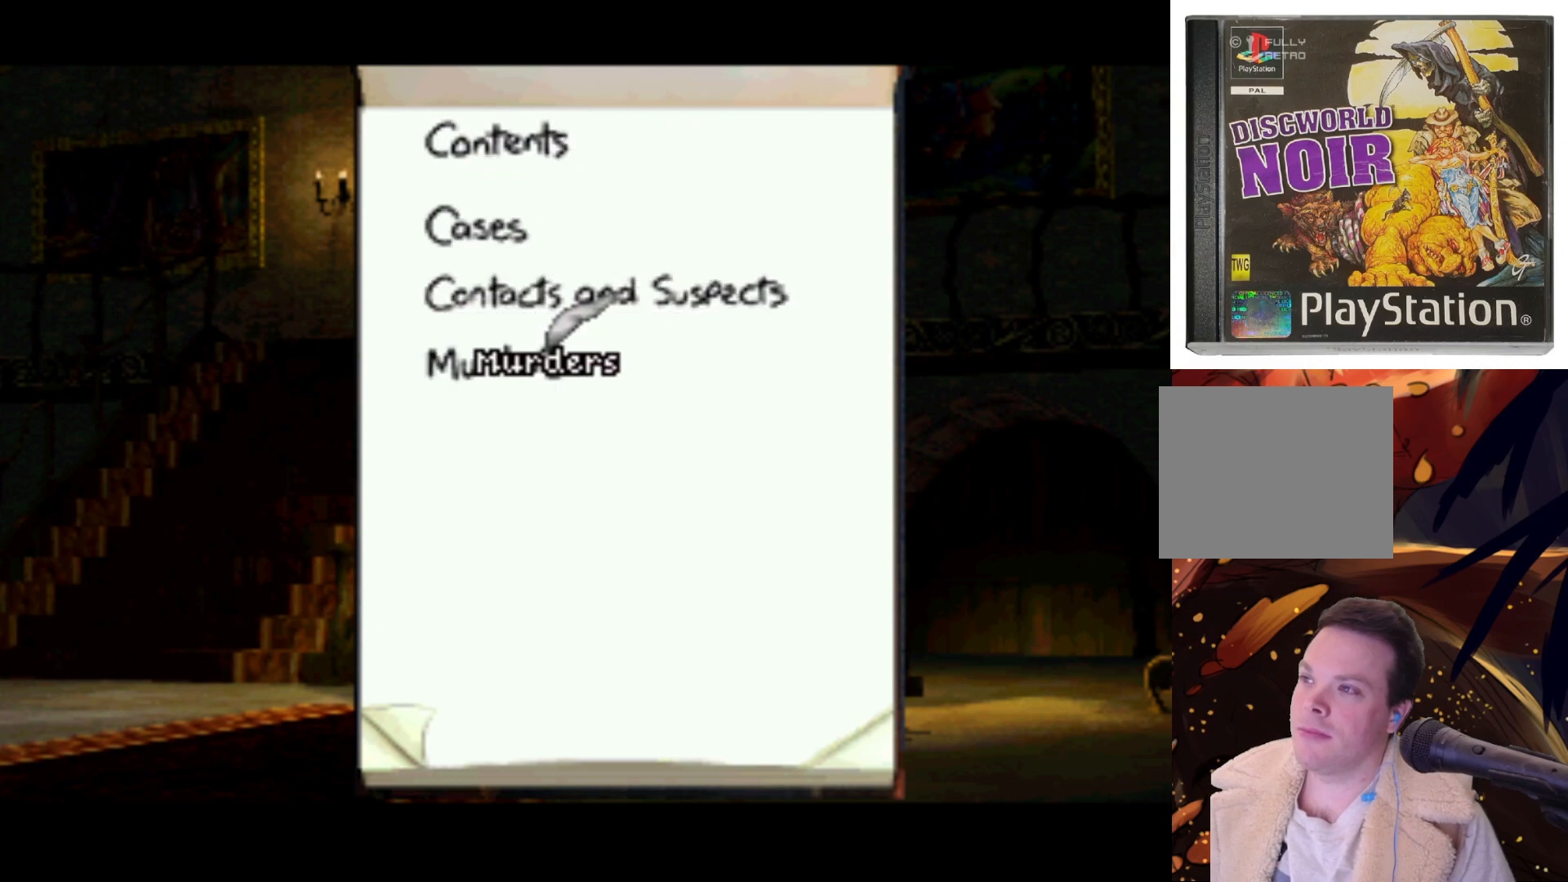
{"buttons": [], "left_stick": "center", "right_stick": "center", "events": [[150, "CROSS", "down"], [283, "CROSS", "up"]]}
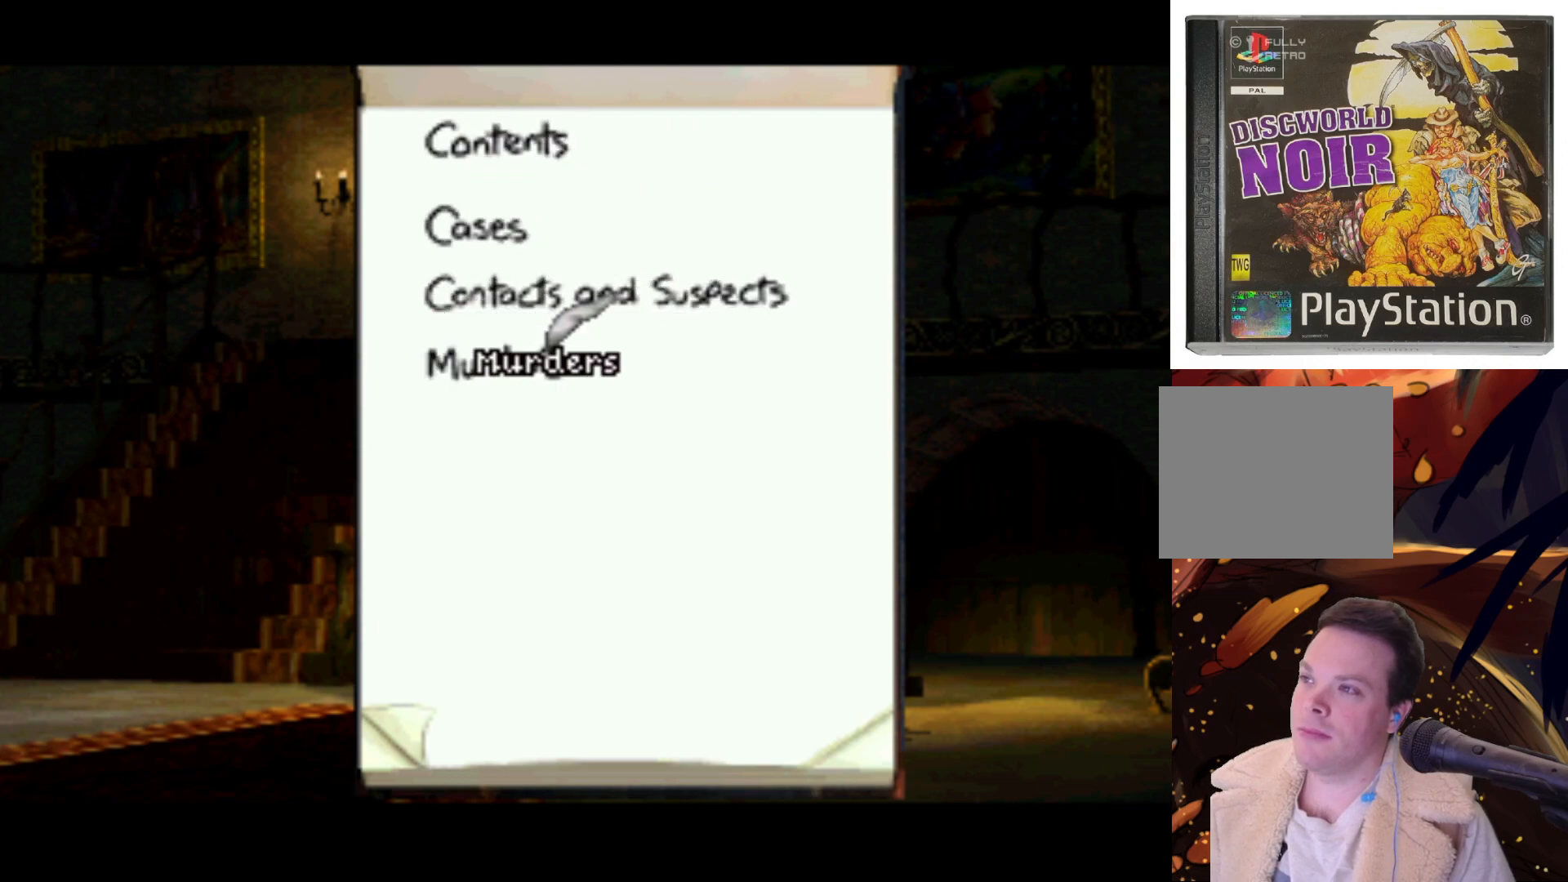
{"buttons": [], "left_stick": "center", "right_stick": "center", "events": [[250, "SQUARE", "down"], [333, "SQUARE", "up"]]}
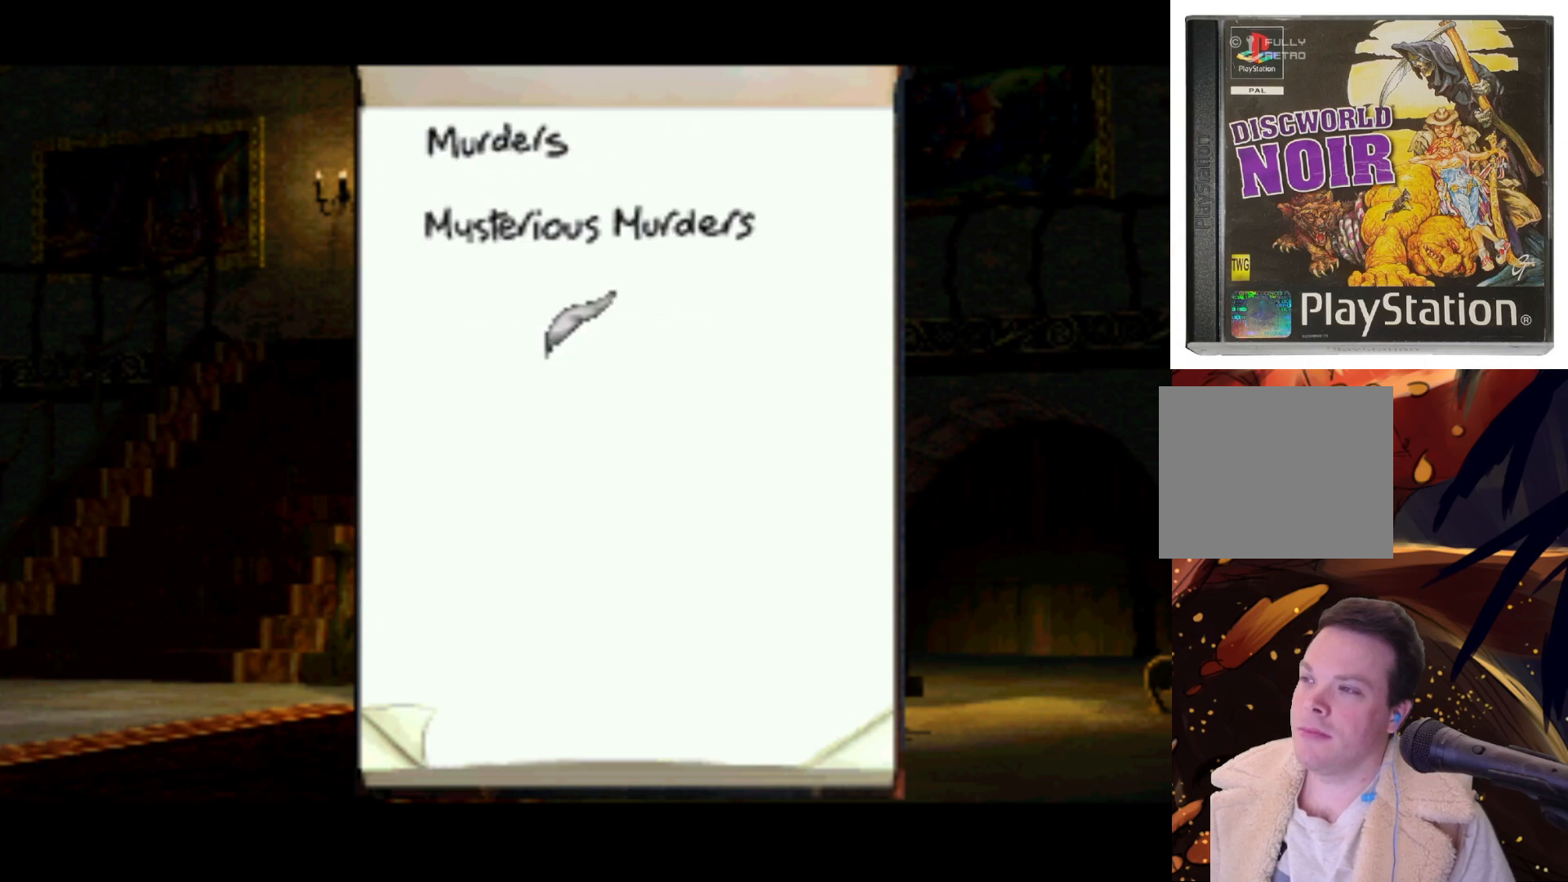
{"buttons": ["DPAD_UP"], "left_stick": "center", "right_stick": "center", "events": [[450, "DPAD_UP", "down"]]}
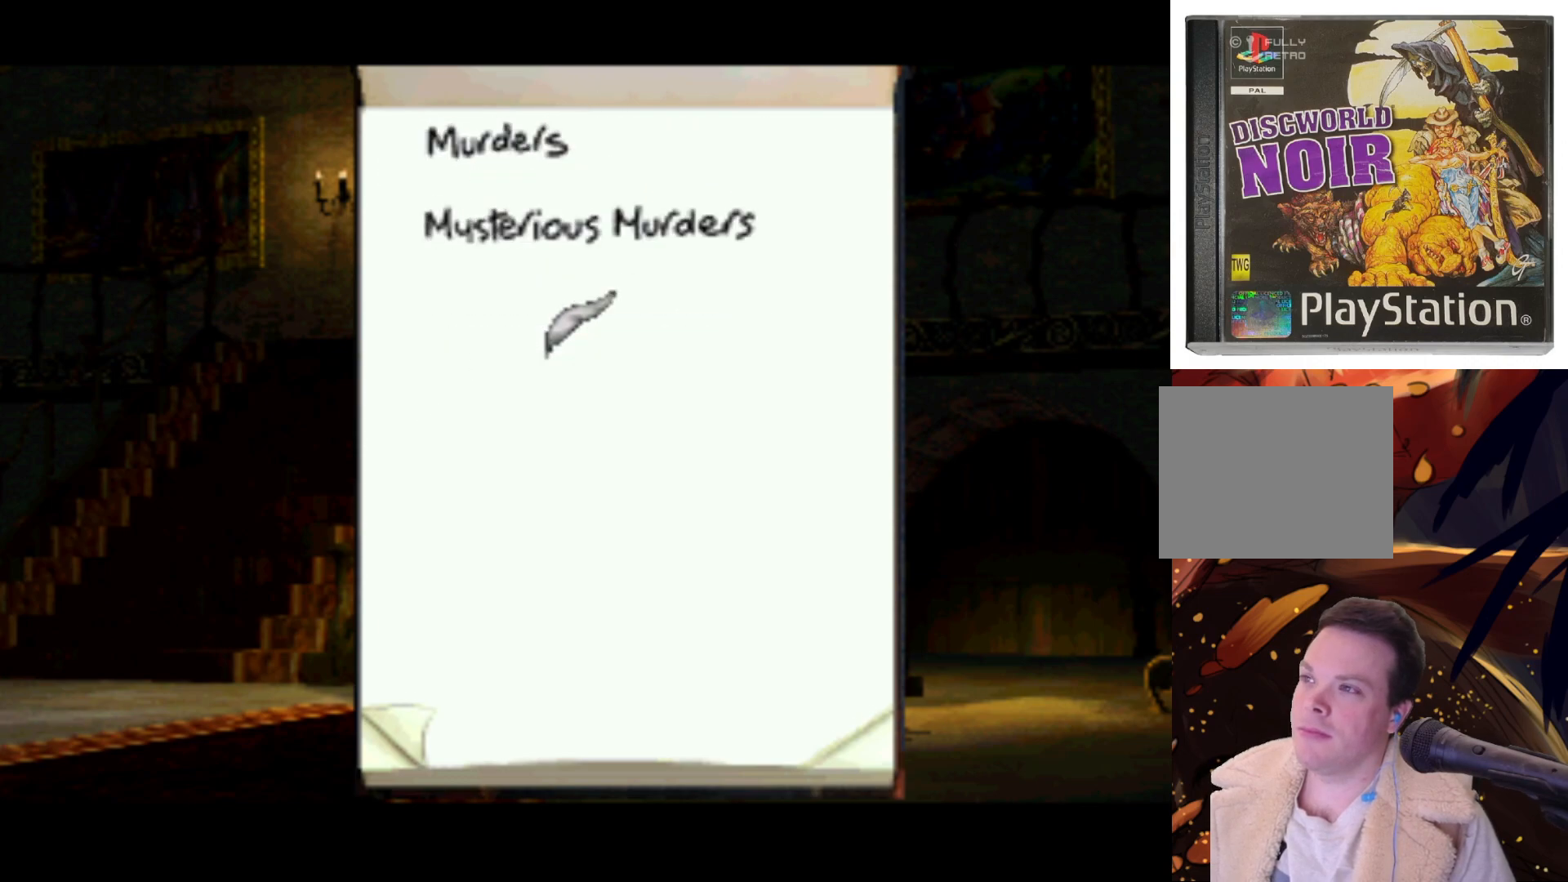
{"buttons": [], "left_stick": "center", "right_stick": "center", "events": [[317, "DPAD_UP", "up"]]}
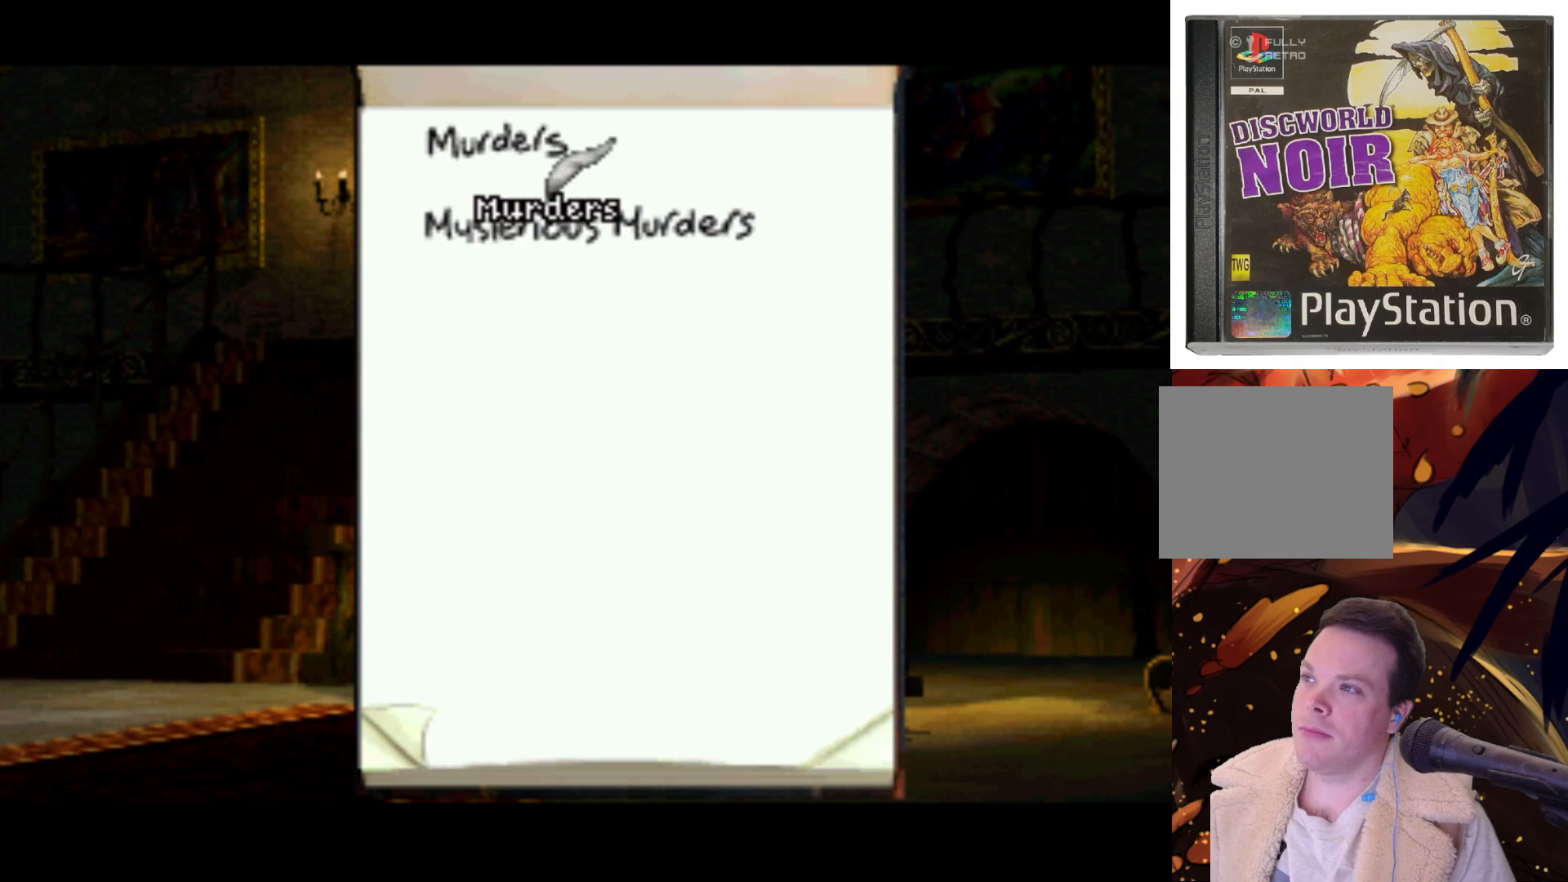
{"buttons": [], "left_stick": "center", "right_stick": "center", "events": [[150, "DPAD_DOWN", "down"], [300, "DPAD_DOWN", "up"]]}
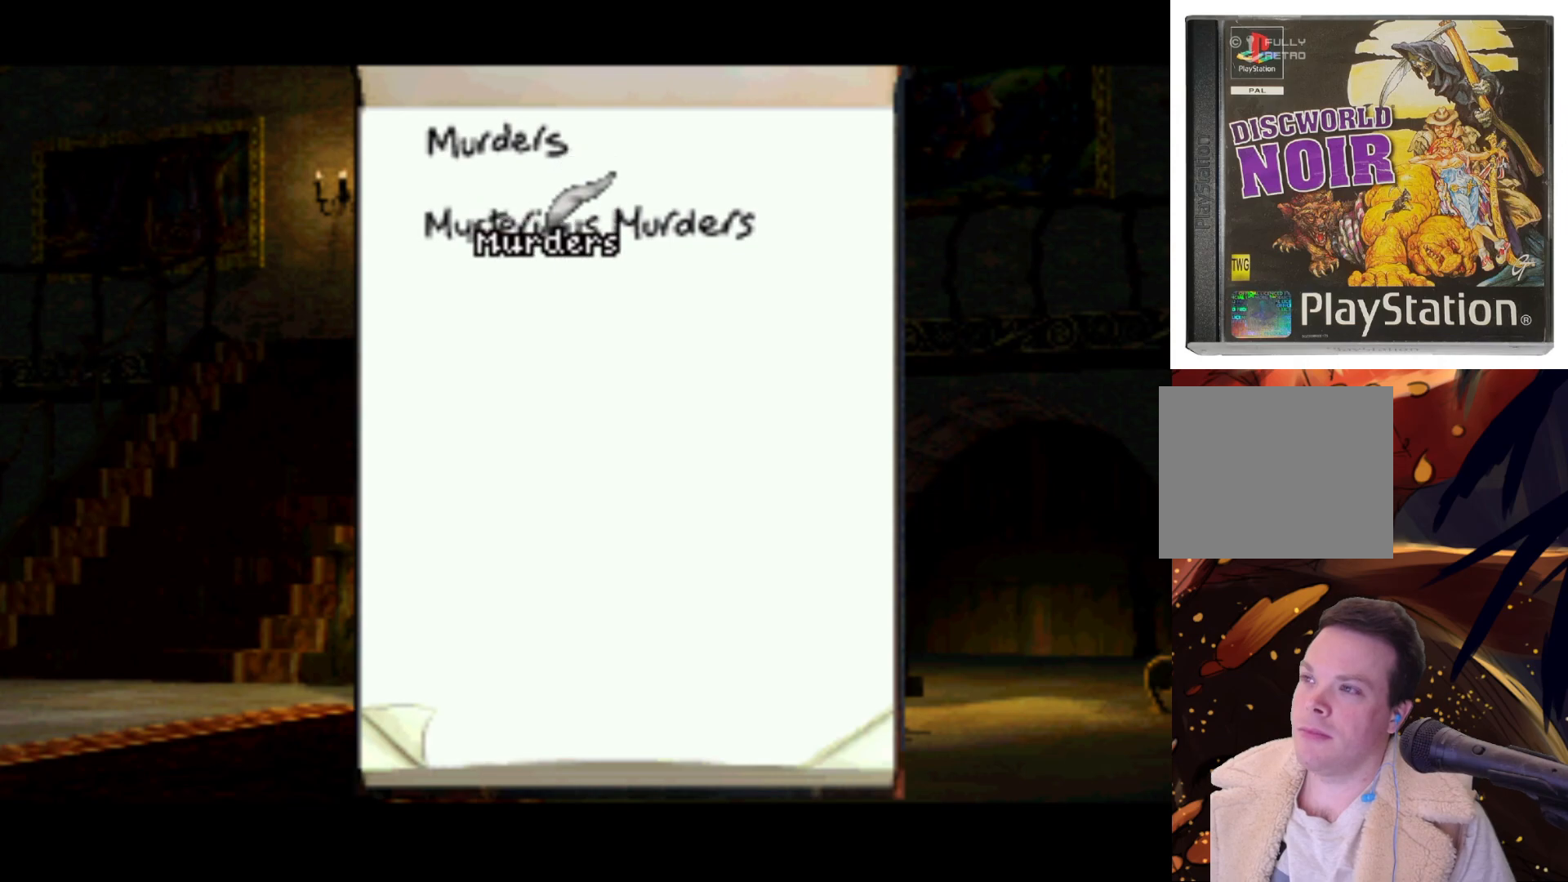
{"buttons": [], "left_stick": "center", "right_stick": "center", "events": []}
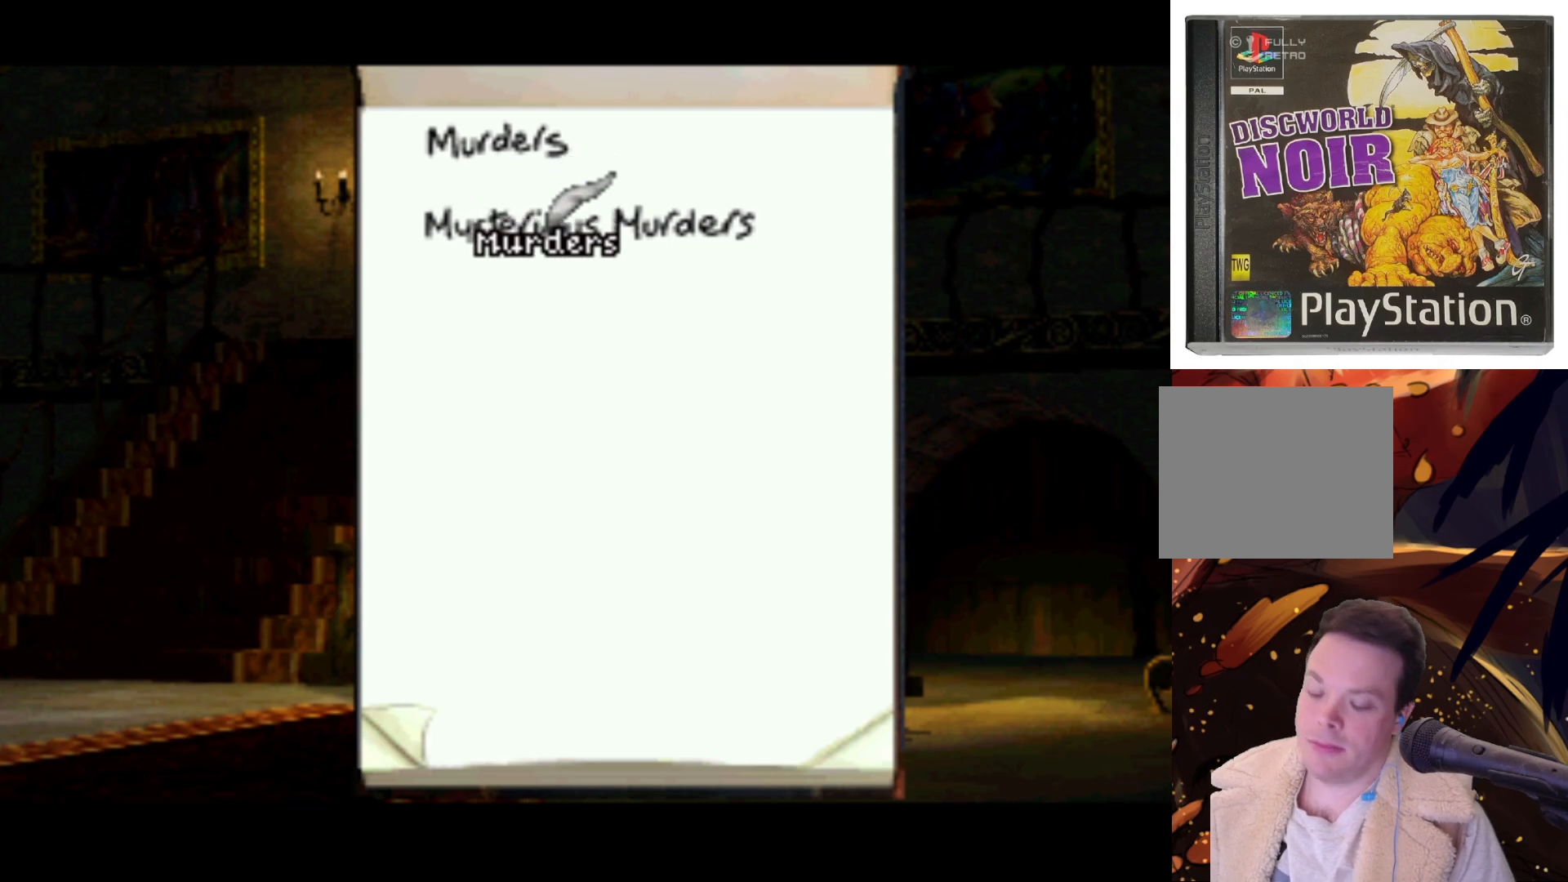
{"buttons": [], "left_stick": "center", "right_stick": "center", "events": []}
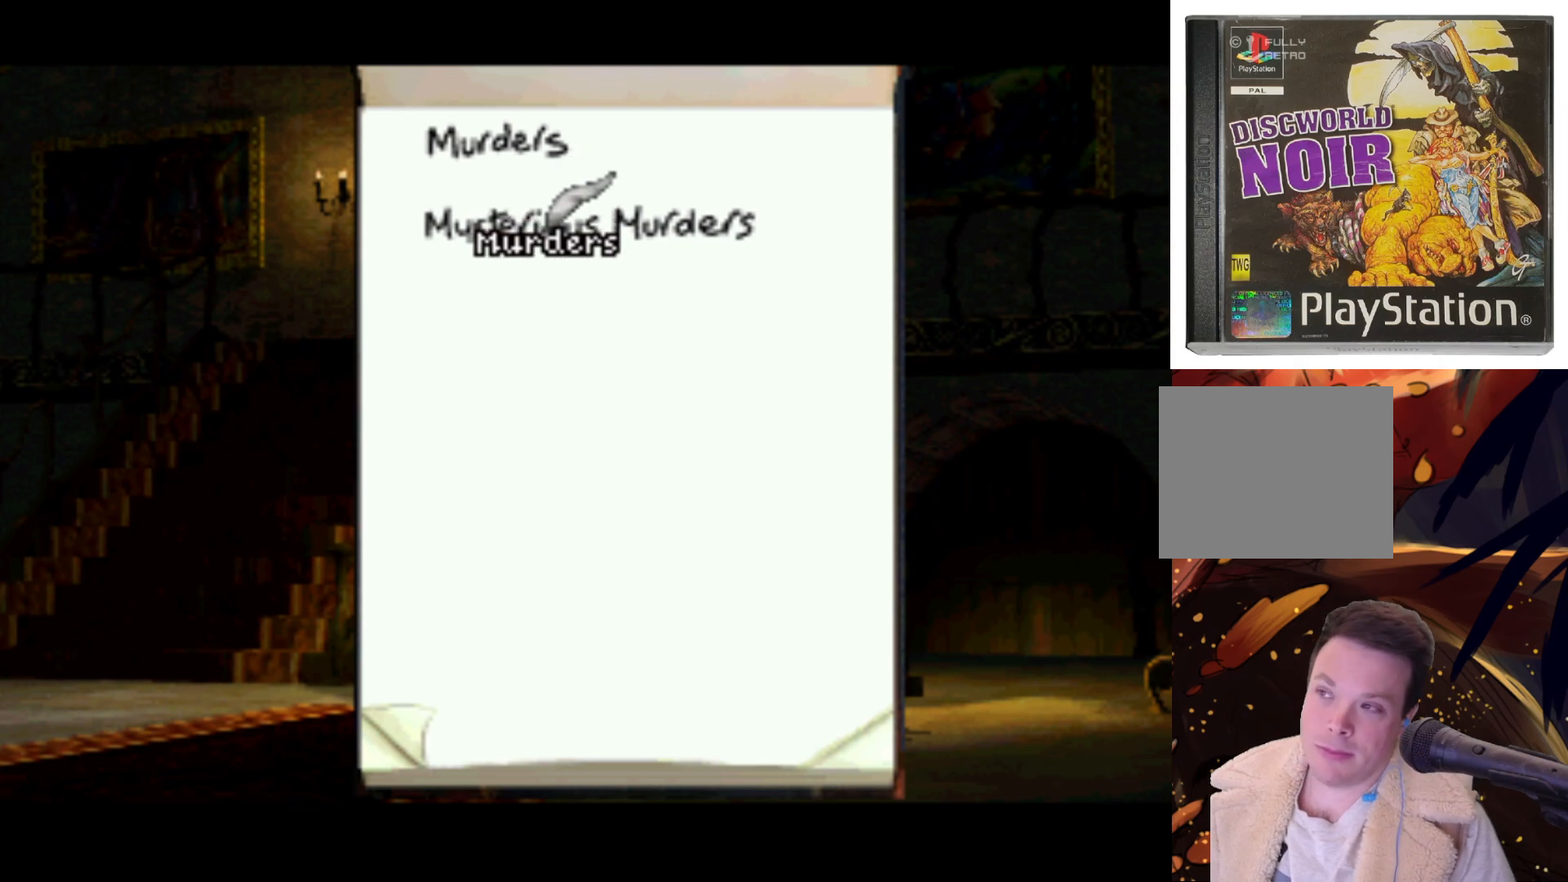
{"buttons": [], "left_stick": "center", "right_stick": "center", "events": []}
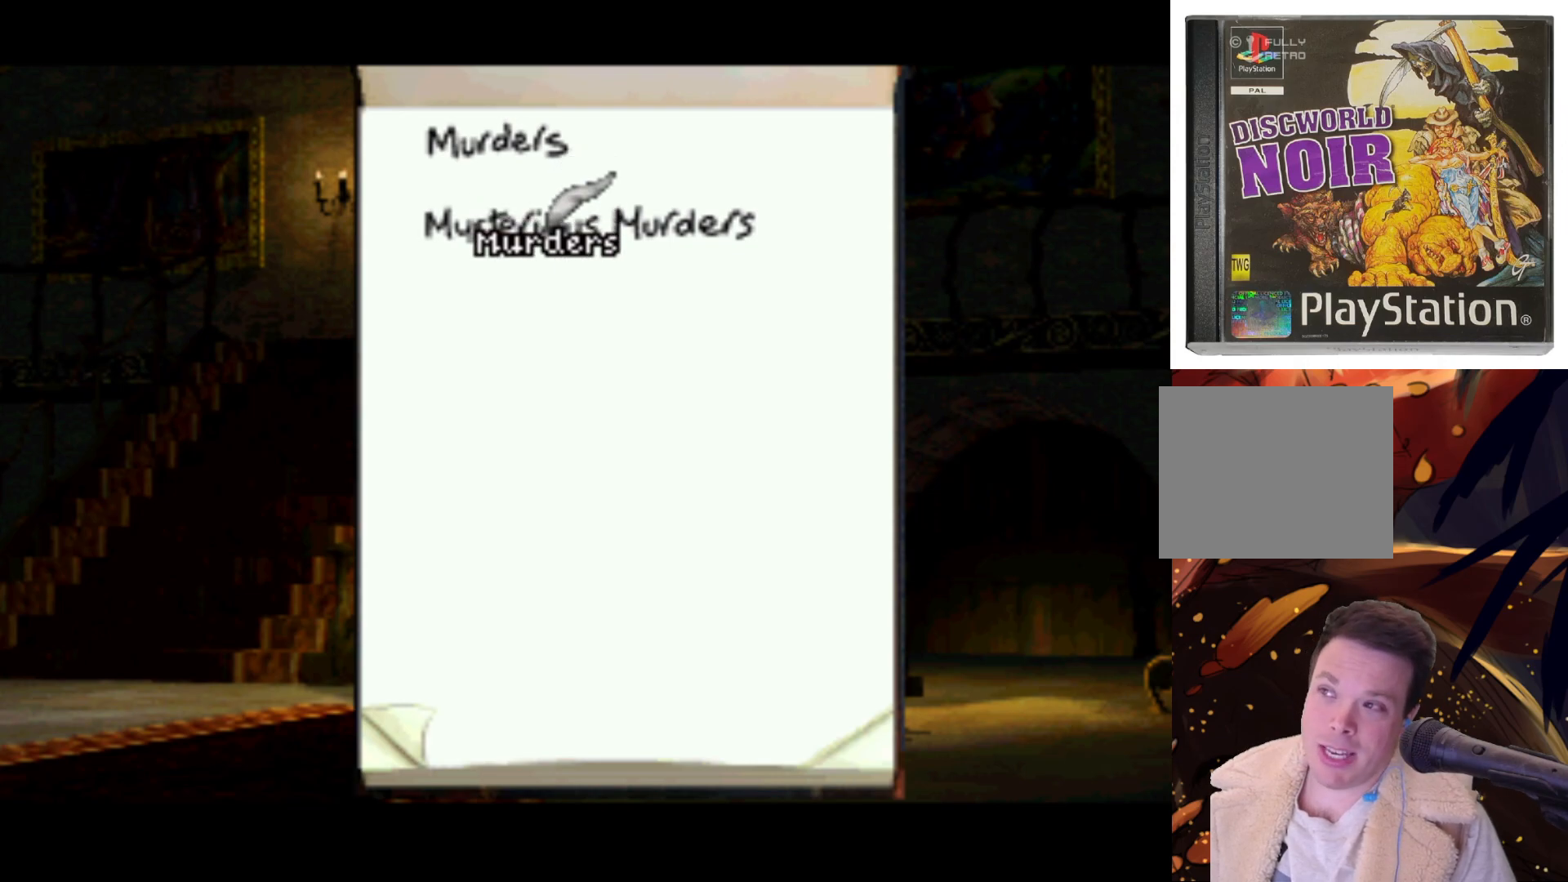
{"buttons": [], "left_stick": "center", "right_stick": "center", "events": []}
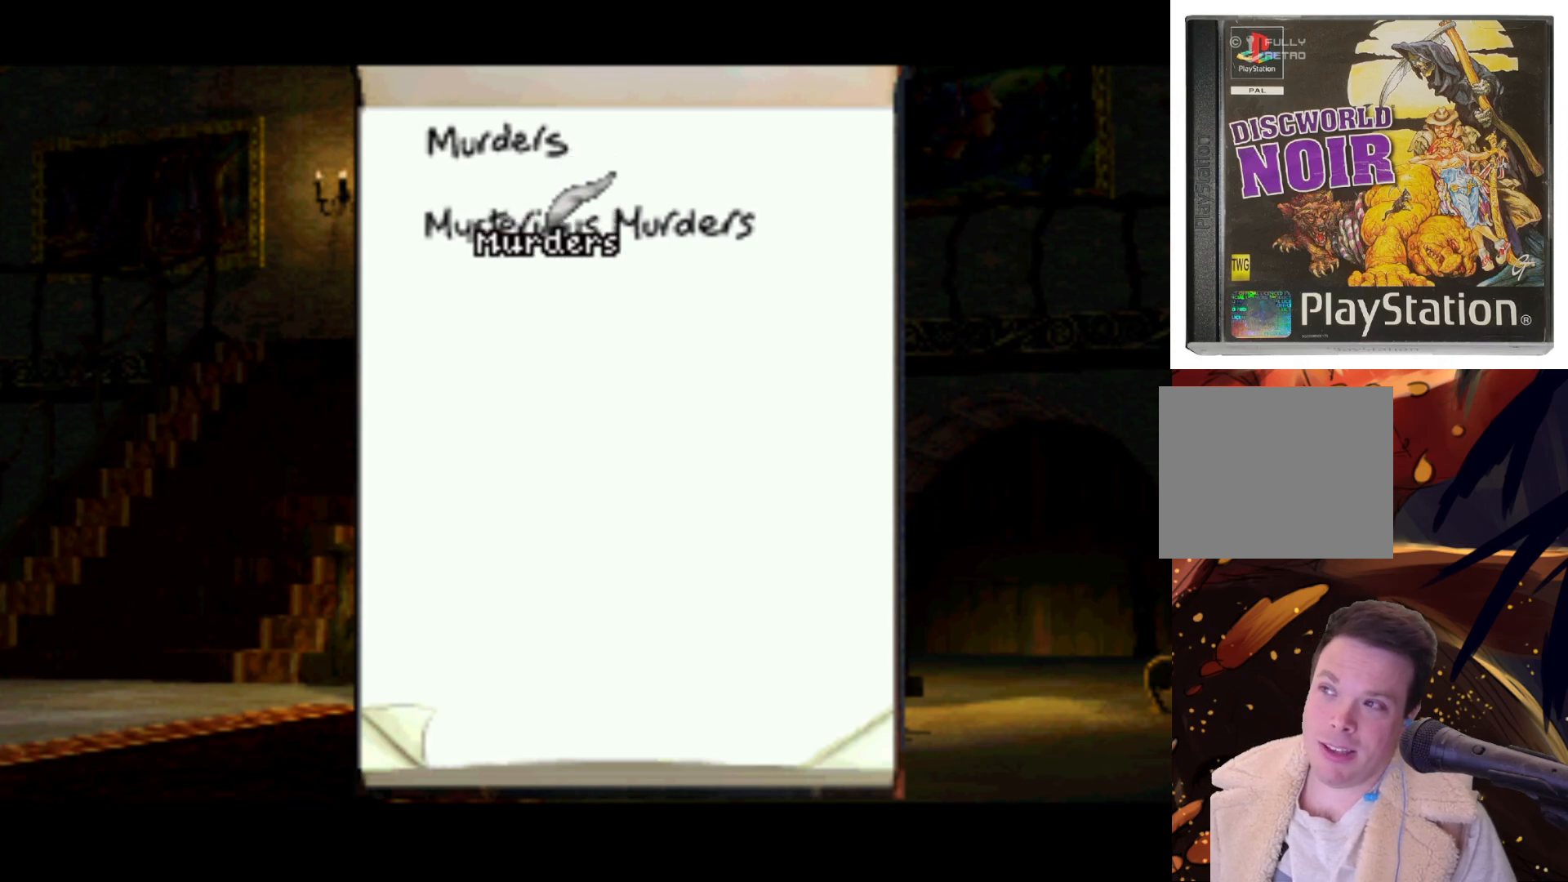
{"buttons": [], "left_stick": "center", "right_stick": "center", "events": []}
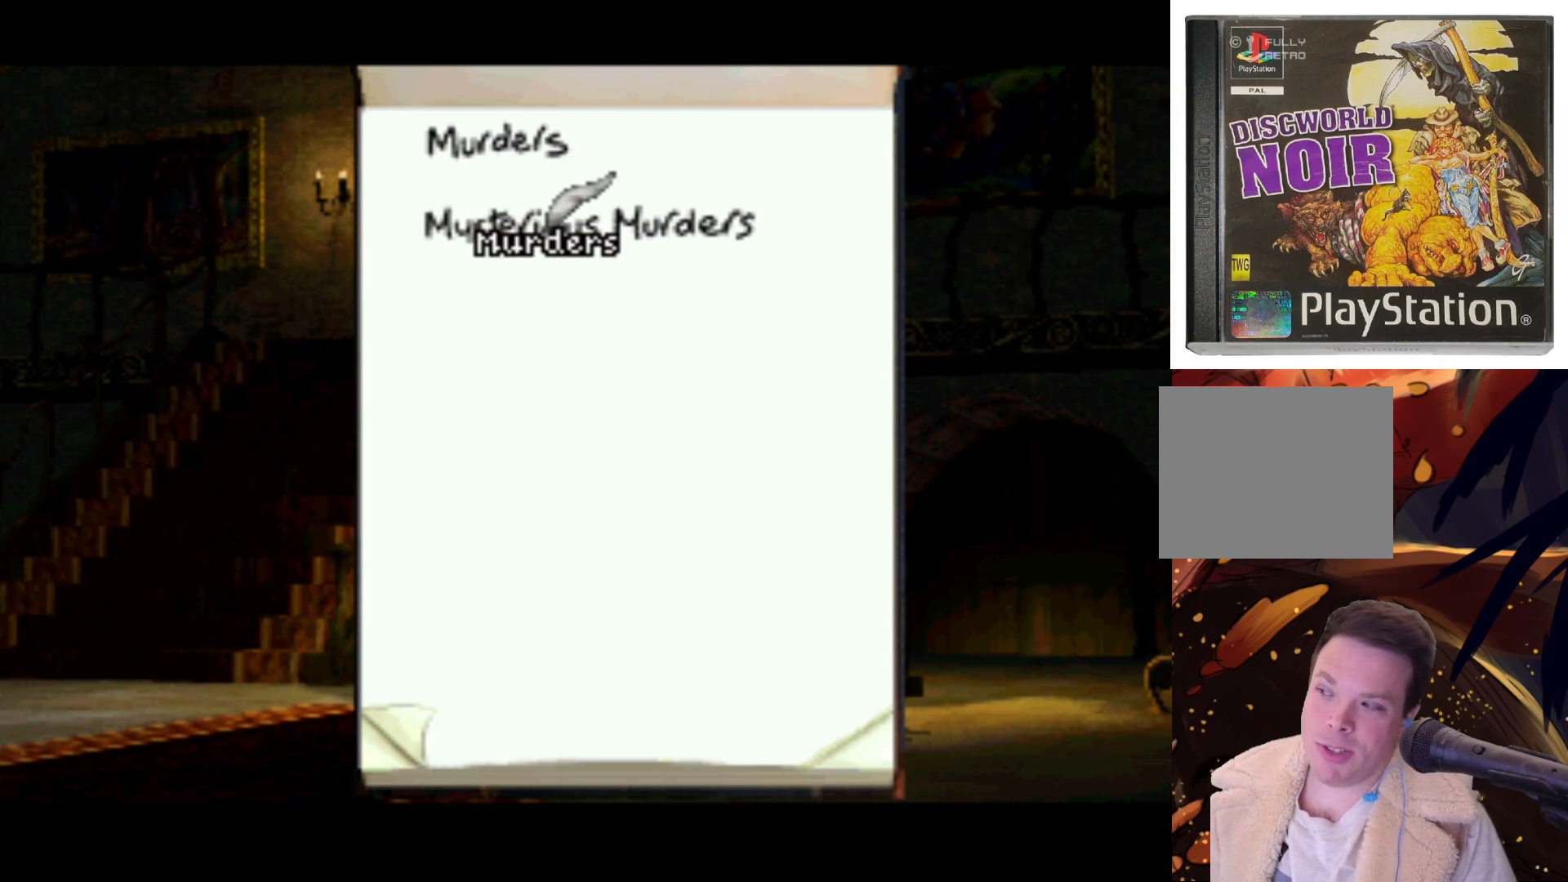
{"buttons": ["CROSS"], "left_stick": "center", "right_stick": "center", "events": [[317, "CROSS", "down"]]}
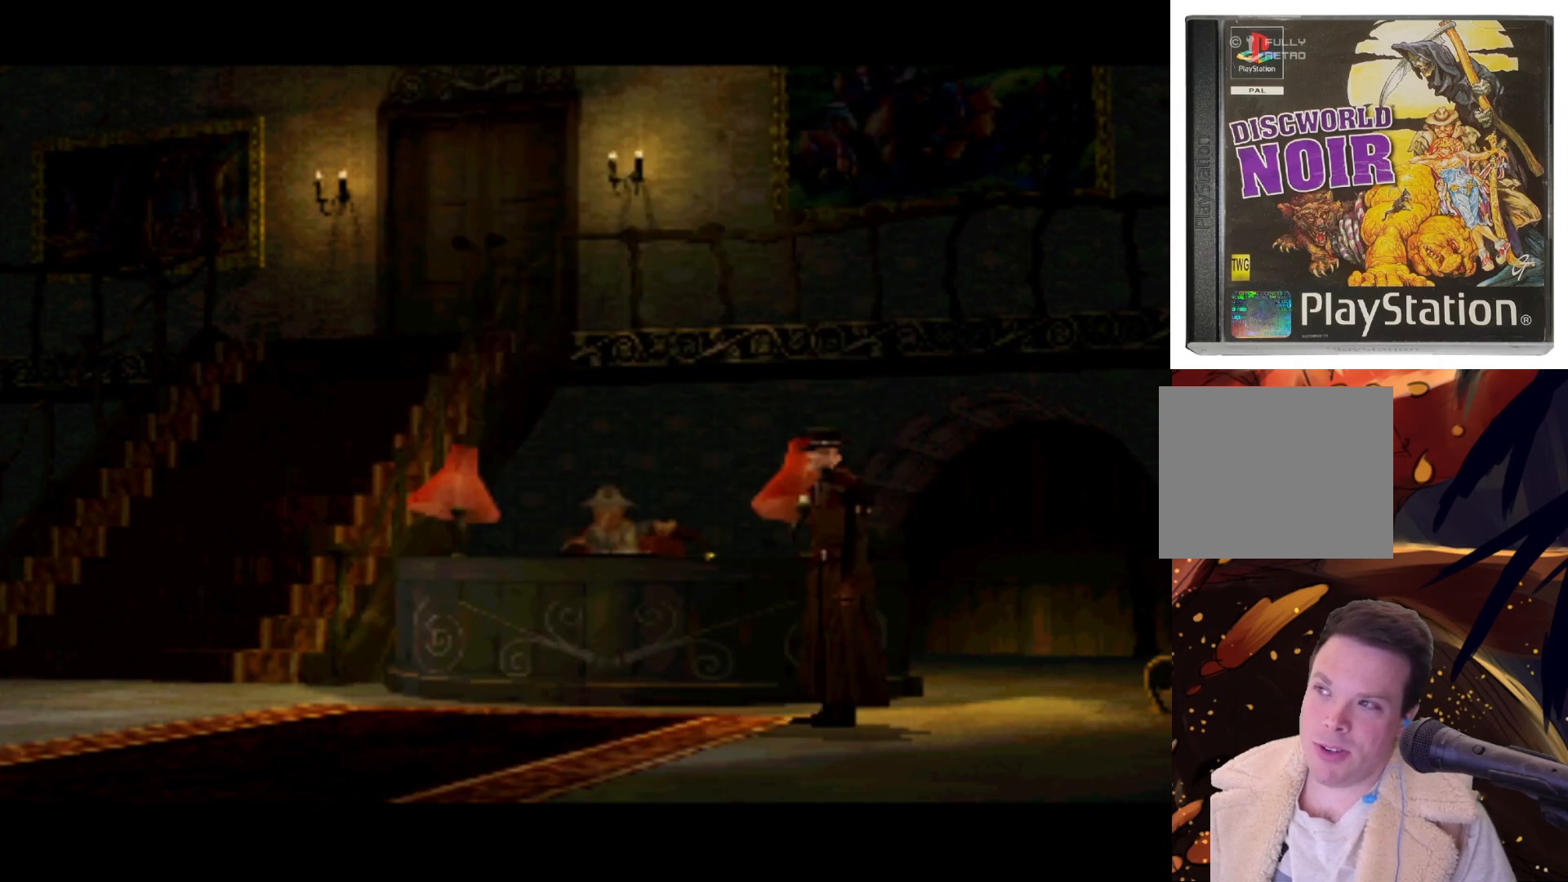
{"buttons": [], "left_stick": "center", "right_stick": "center", "events": [[33, "CROSS", "up"]]}